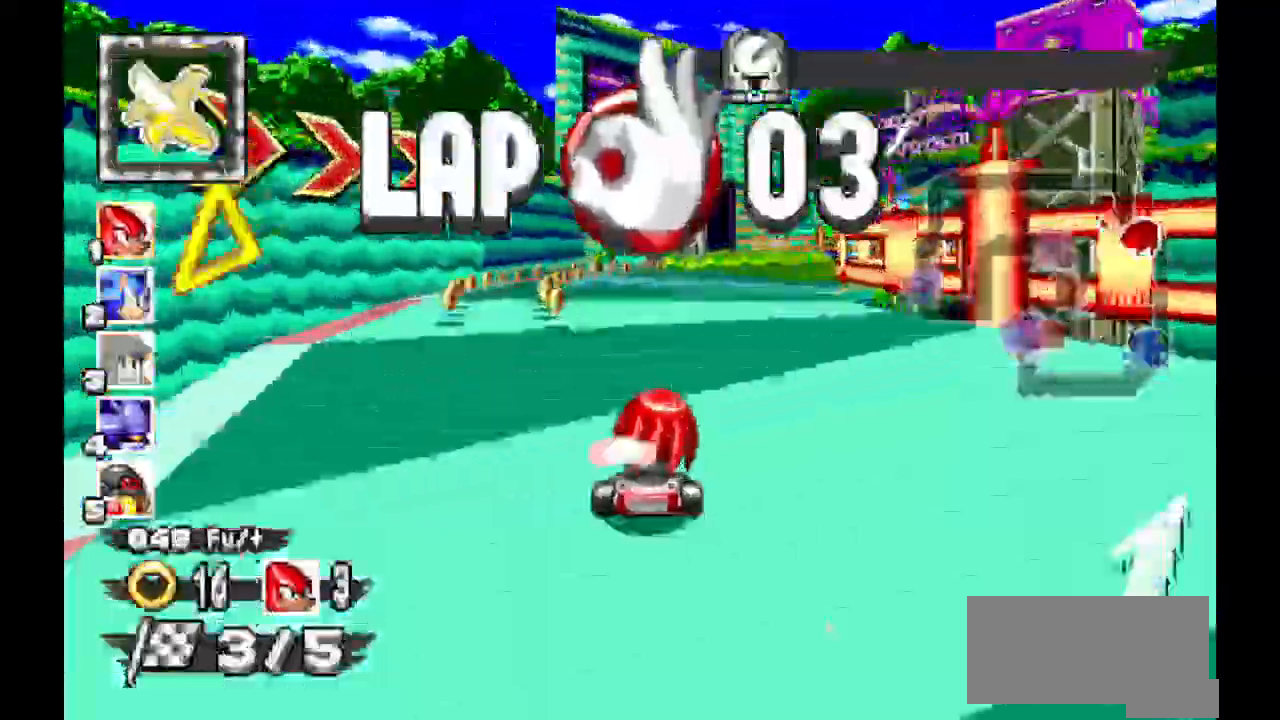
Gameplay with a controller (Xbox layout); each line is a JSON object with the inputs held at the frame after it. "events" lists button and stick changes between this image and that frame as [ms after this image, input, new state], when the widget could be followed in between. Not read: DPAD_DOWN DPAD_LEFT DPAD_RIGHT DPAD_UP L2 L3 R1 R2 R3 SELECT X Y Z.
{"buttons": ["A"]}
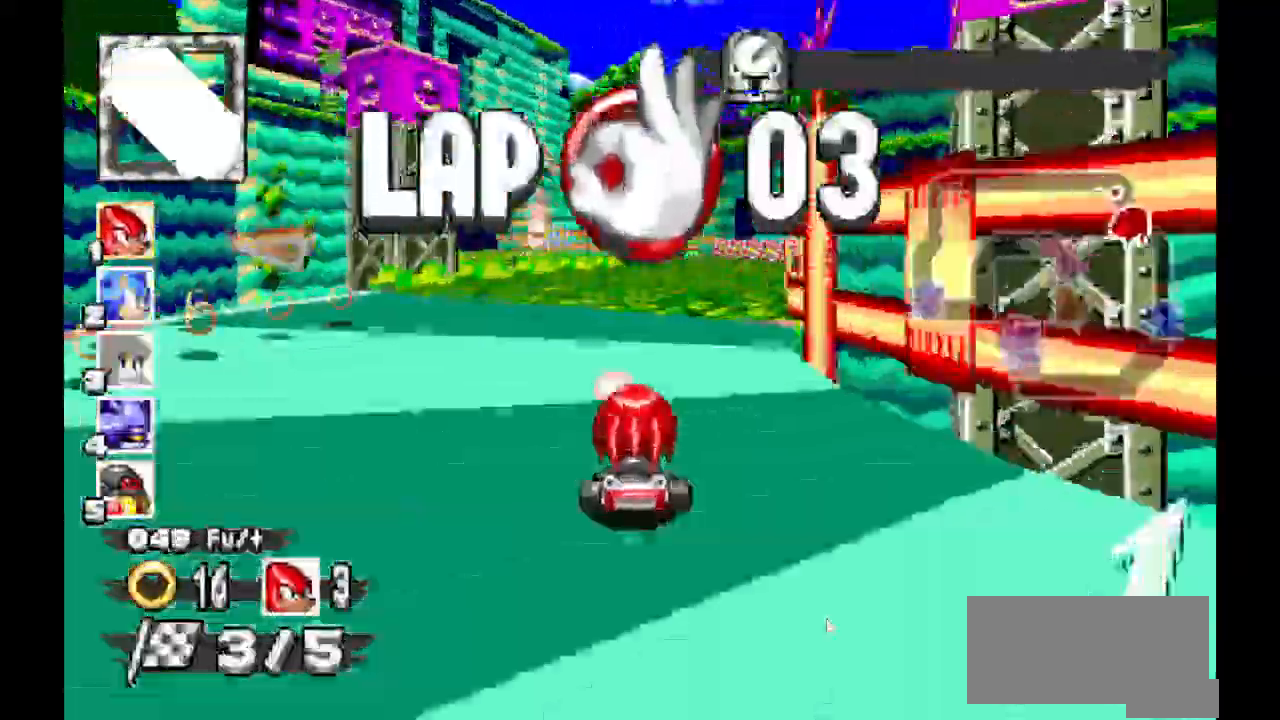
{"buttons": ["A"]}
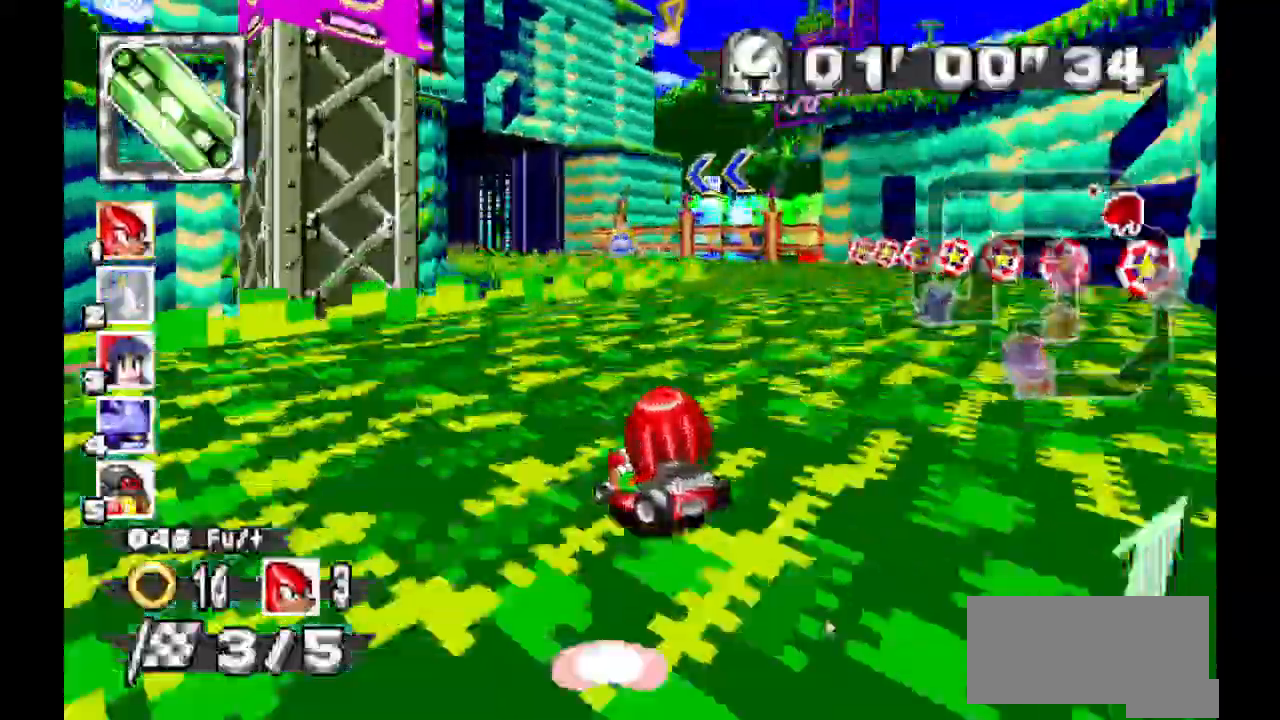
{"buttons": ["A"], "events": []}
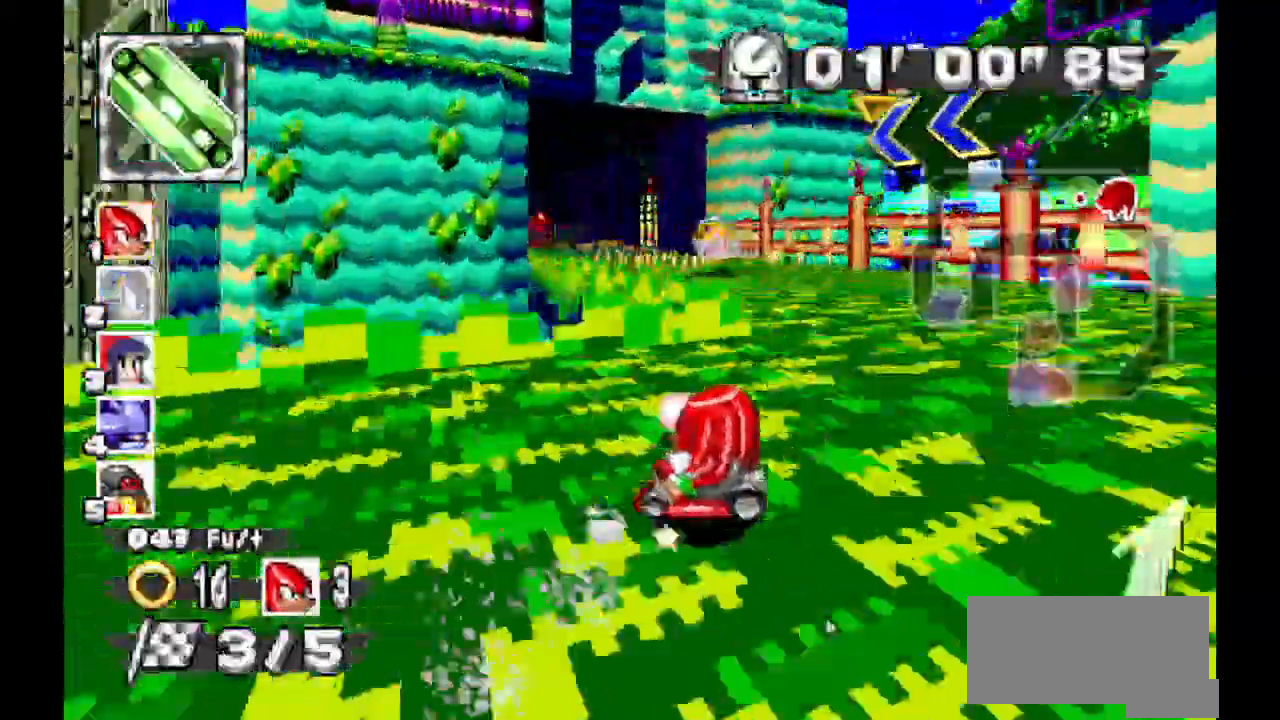
{"buttons": ["A"]}
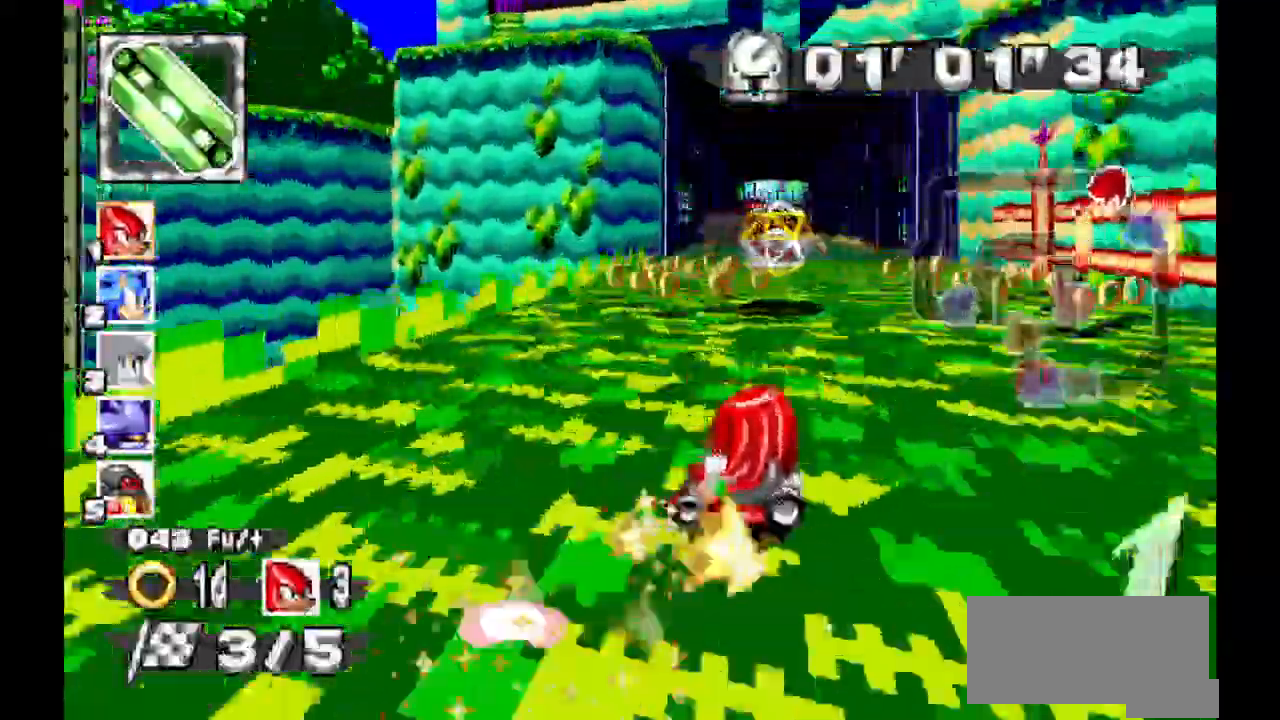
{"buttons": ["A"], "events": [[67, "C", "down"], [133, "C", "up"]]}
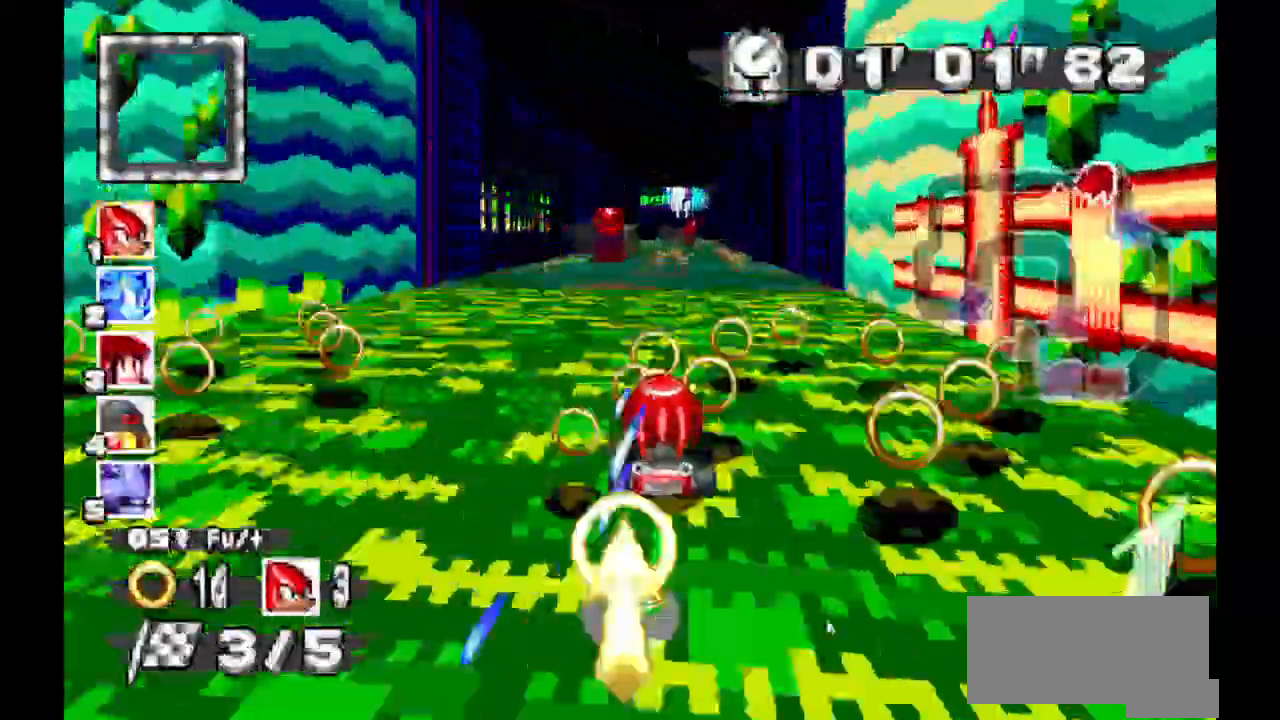
{"buttons": ["A"]}
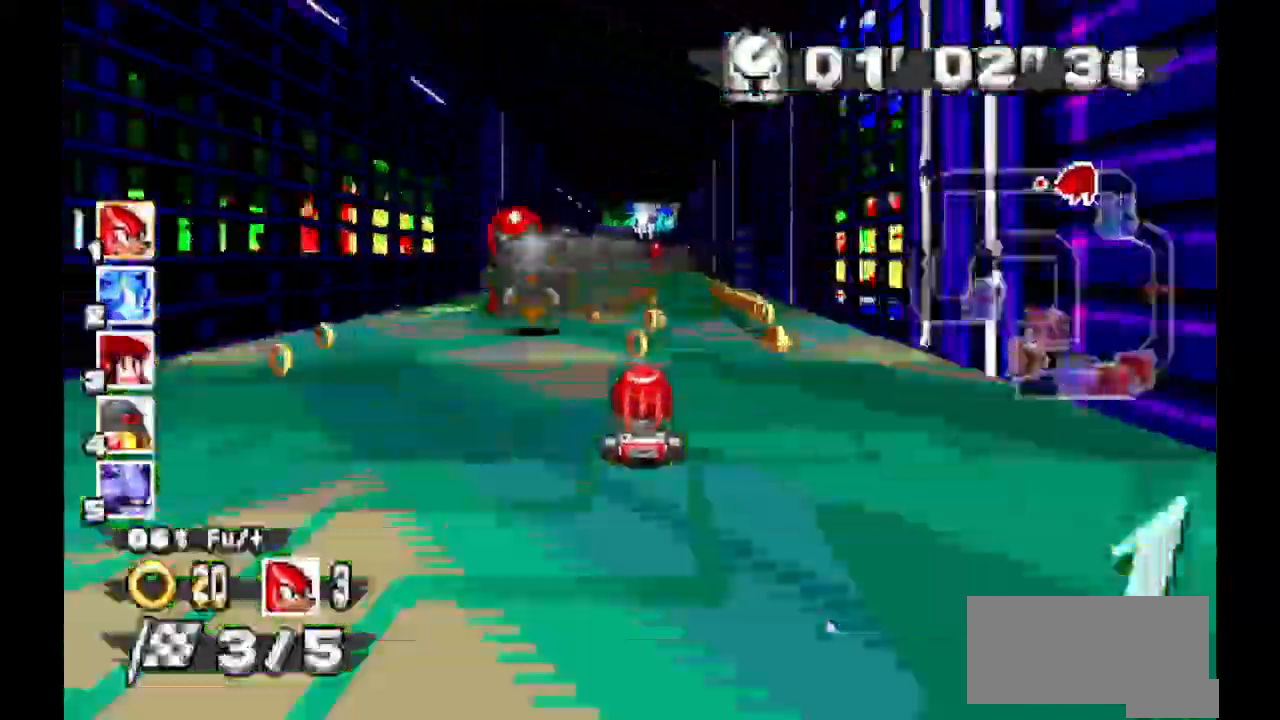
{"buttons": ["A"]}
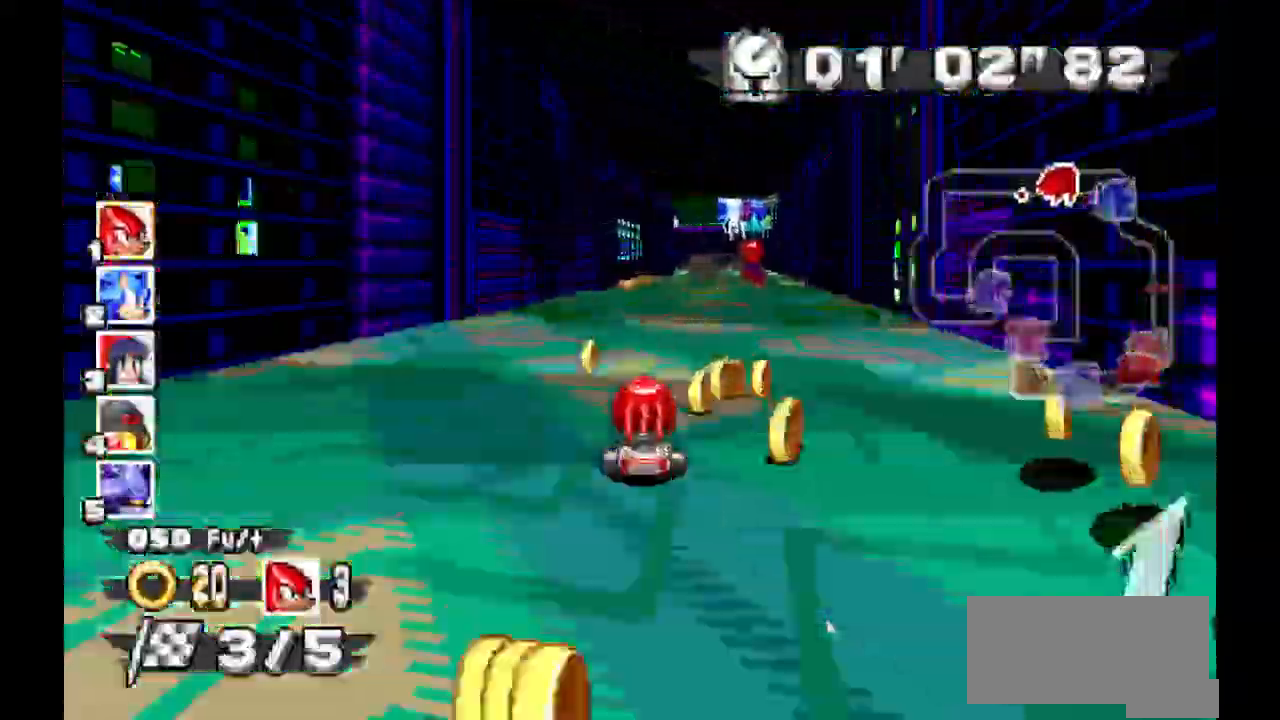
{"buttons": ["A"]}
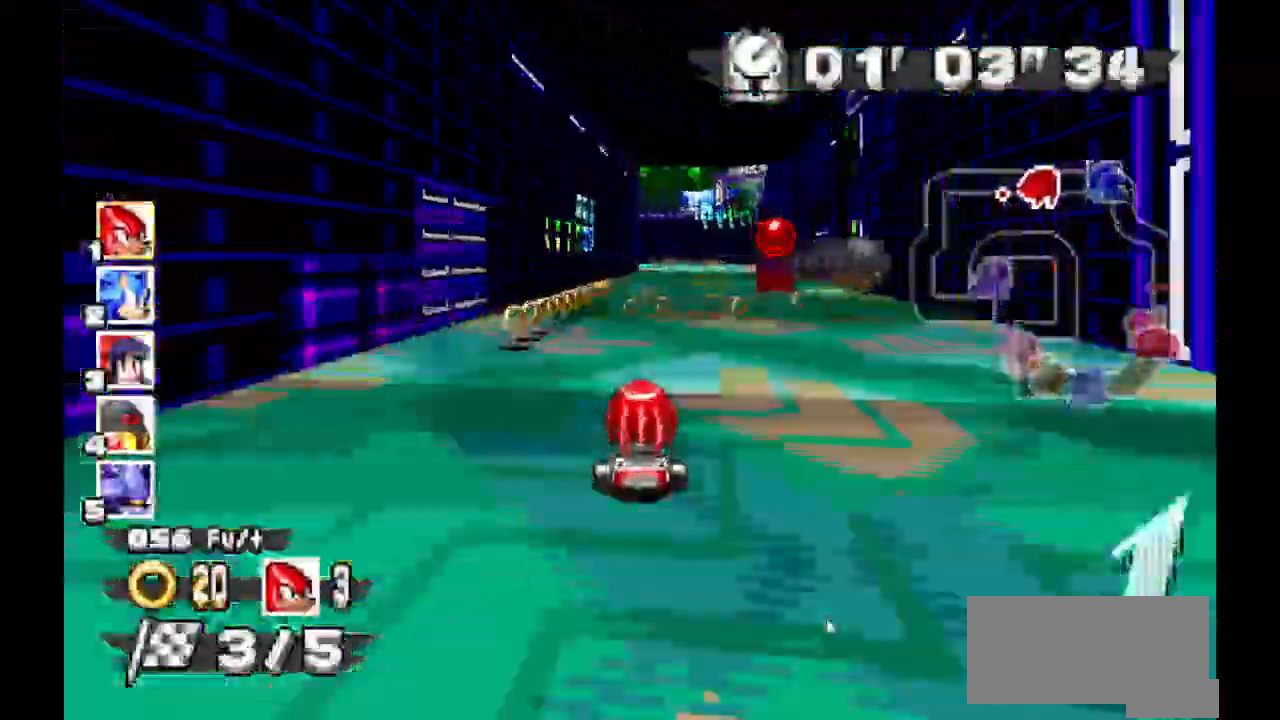
{"buttons": ["A"], "events": []}
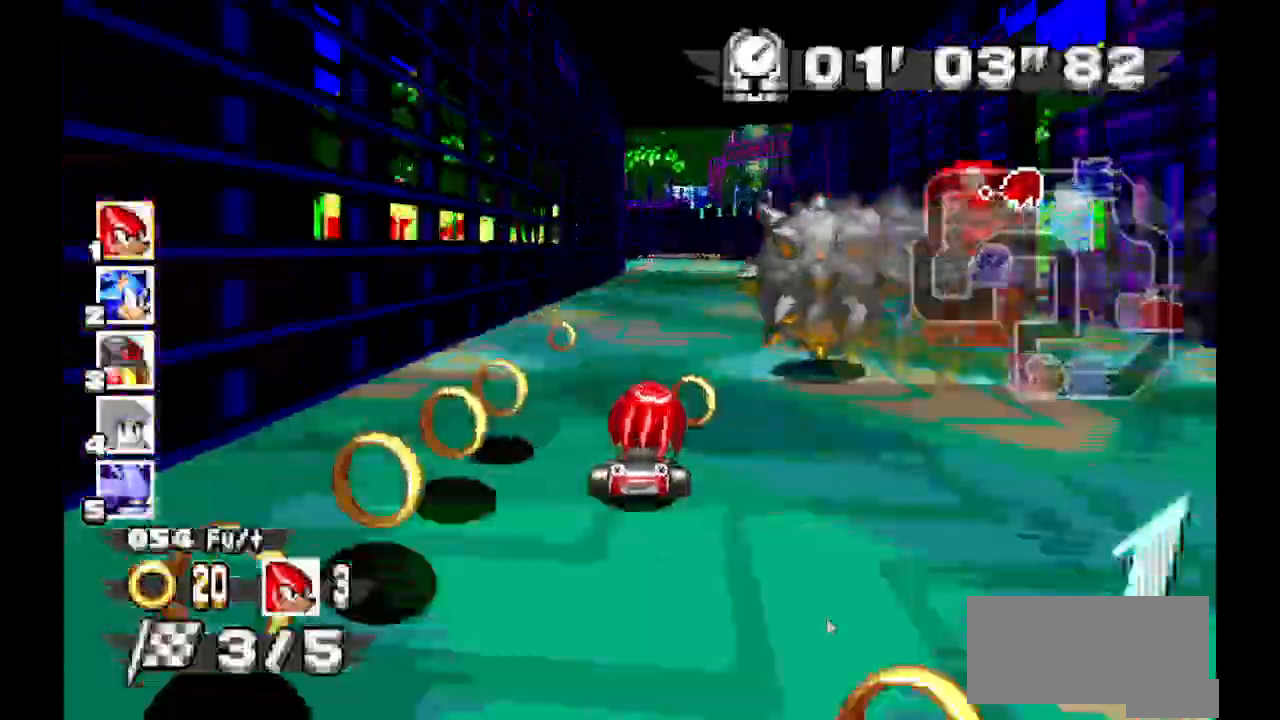
{"buttons": ["A"]}